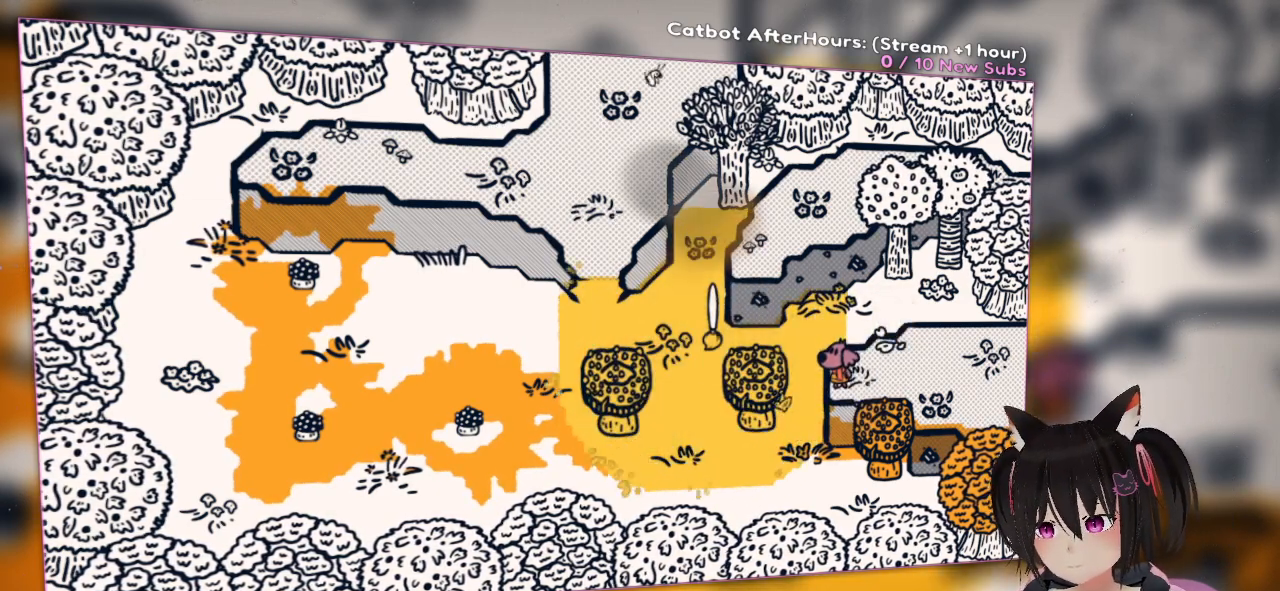
Gameplay with a controller (Nintendo layout); each line is a JSON object with the inputs held at the frame after it. "events" lists button and stick changes between this image and that frame as [ms after this image, input, new state], when the widget could be followed in between.
{"buttons": ["R2"], "left_stick": "center", "right_stick": "center", "events": []}
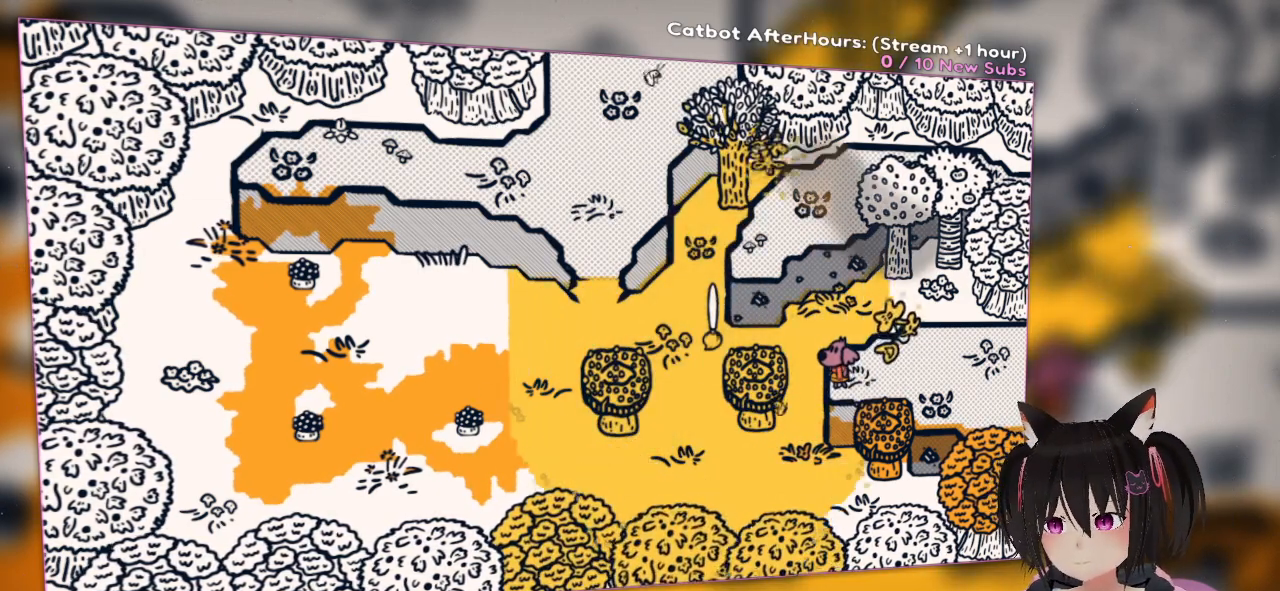
{"buttons": ["R2"], "left_stick": "center", "right_stick": "center", "events": []}
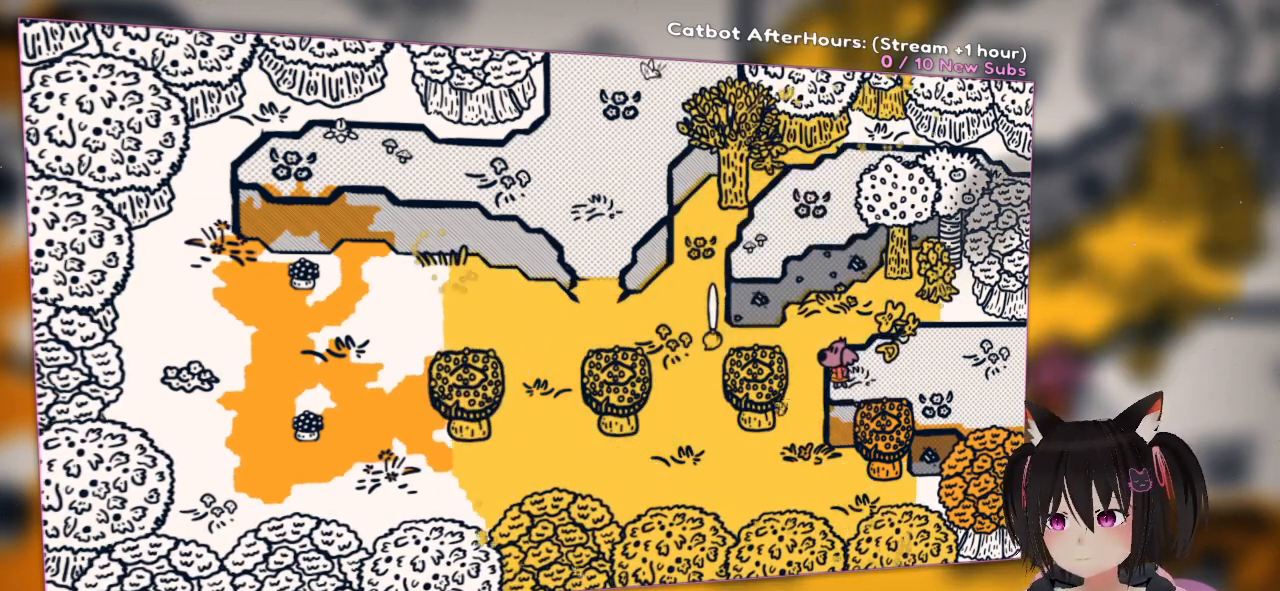
{"buttons": ["R2"], "left_stick": "center", "right_stick": "center", "events": []}
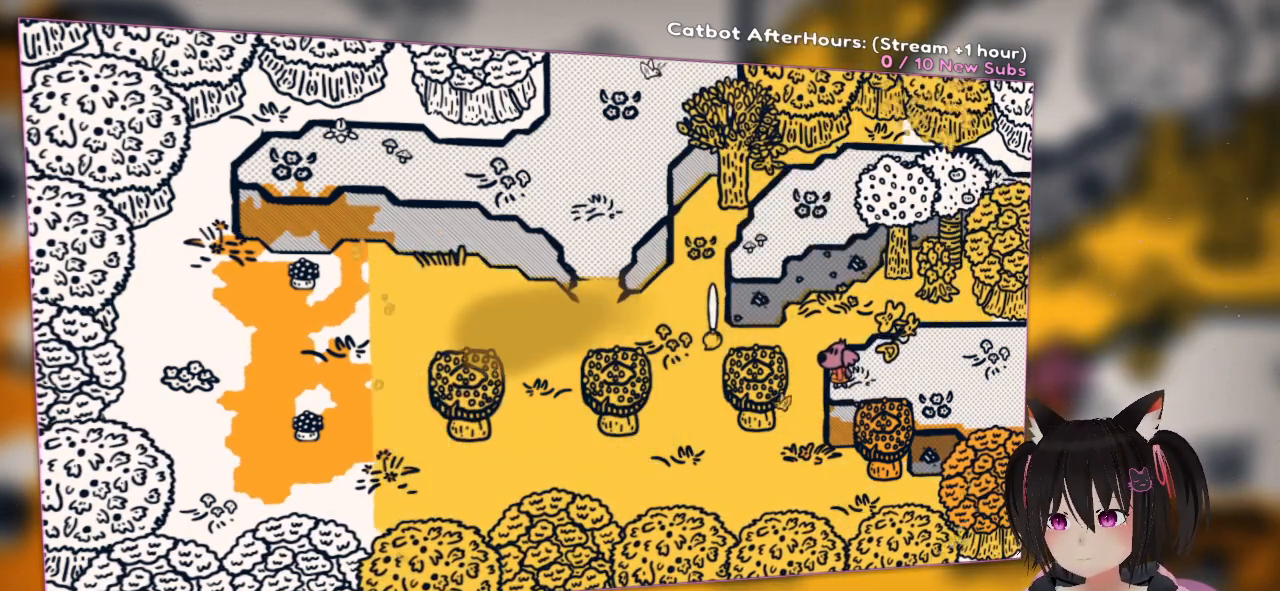
{"buttons": ["R2"], "left_stick": "center", "right_stick": "center", "events": []}
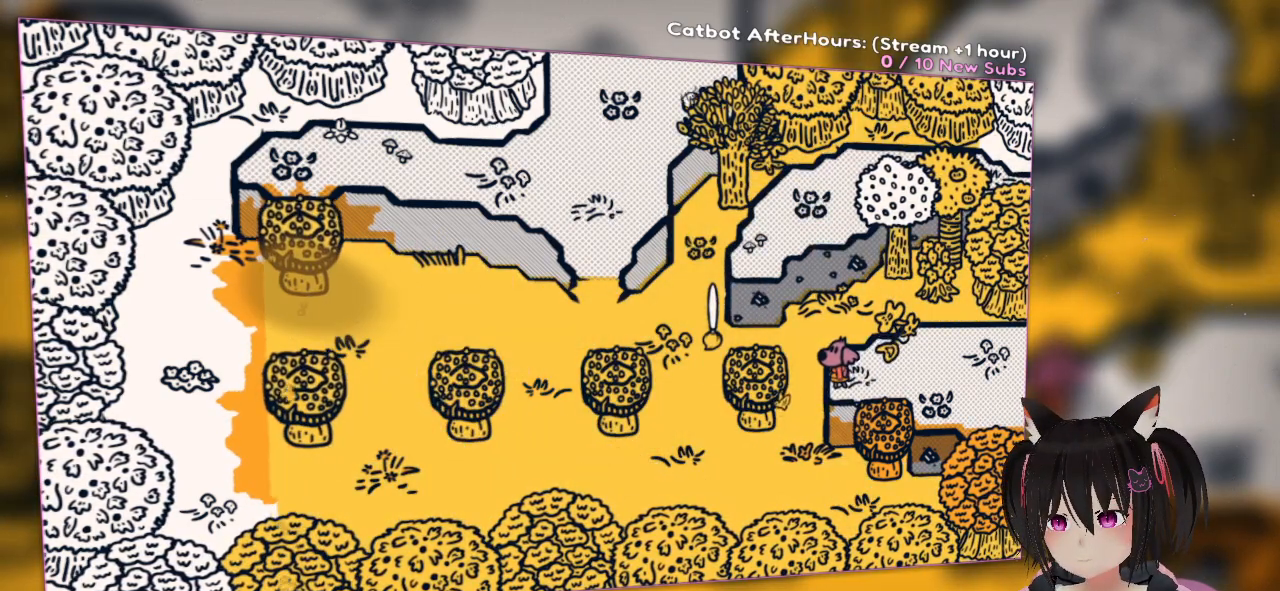
{"buttons": ["R2"], "left_stick": "center", "right_stick": "center", "events": []}
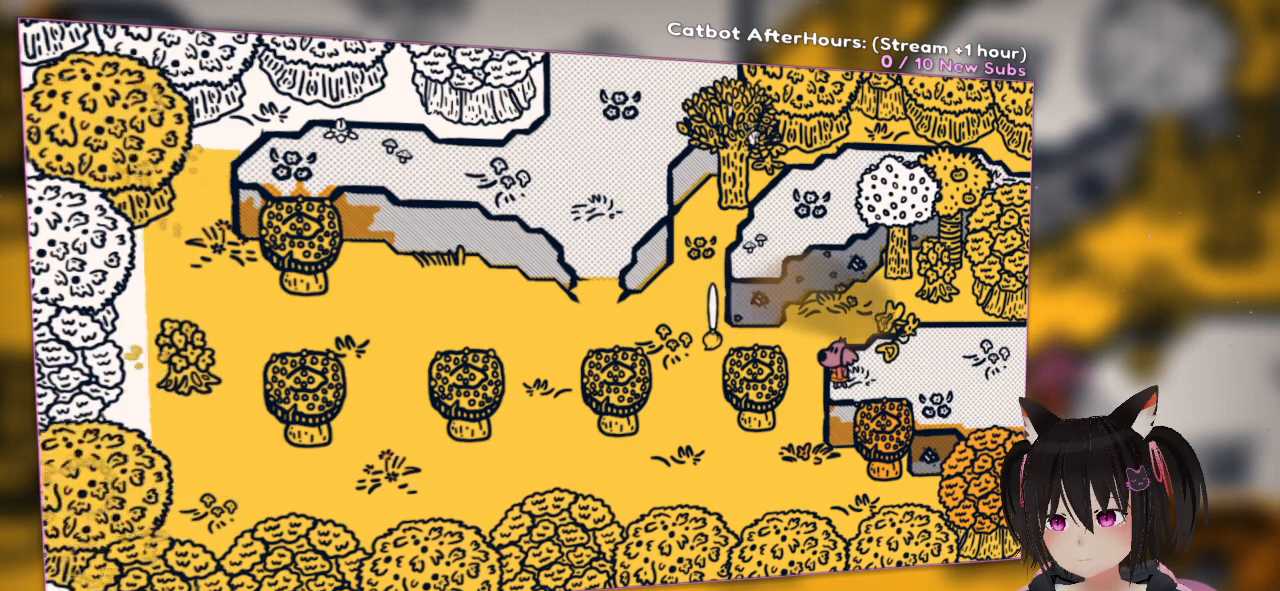
{"buttons": ["R2"], "left_stick": "left", "right_stick": "center", "events": [[267, "left_stick", "left"]]}
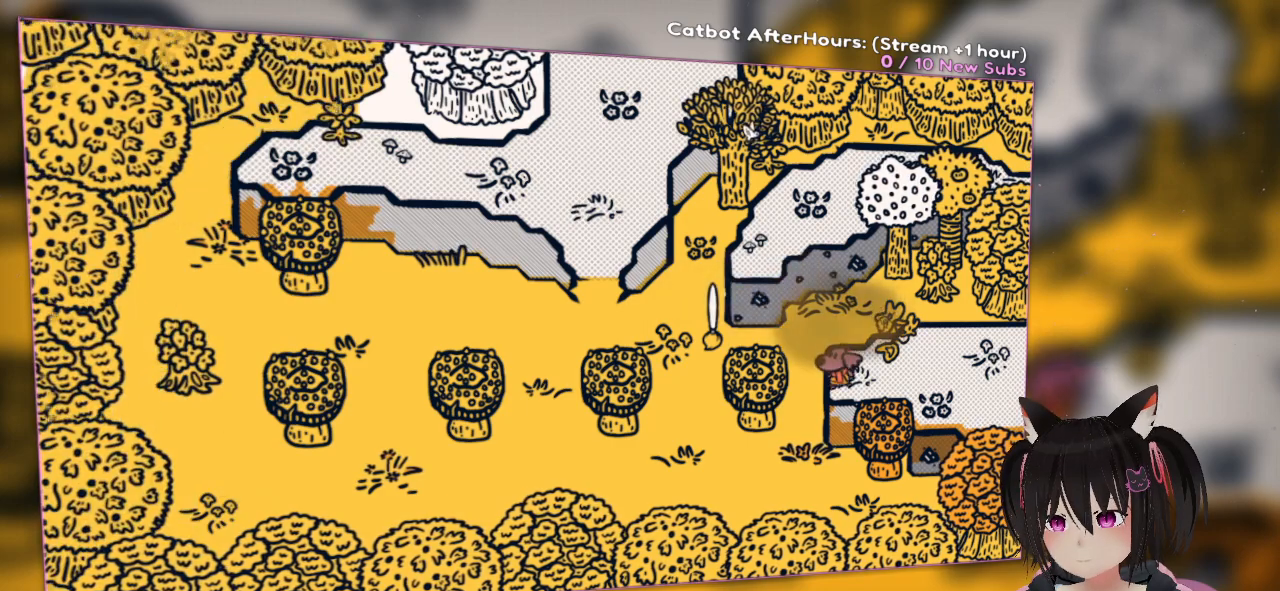
{"buttons": ["R2"], "left_stick": "left", "right_stick": "center", "events": []}
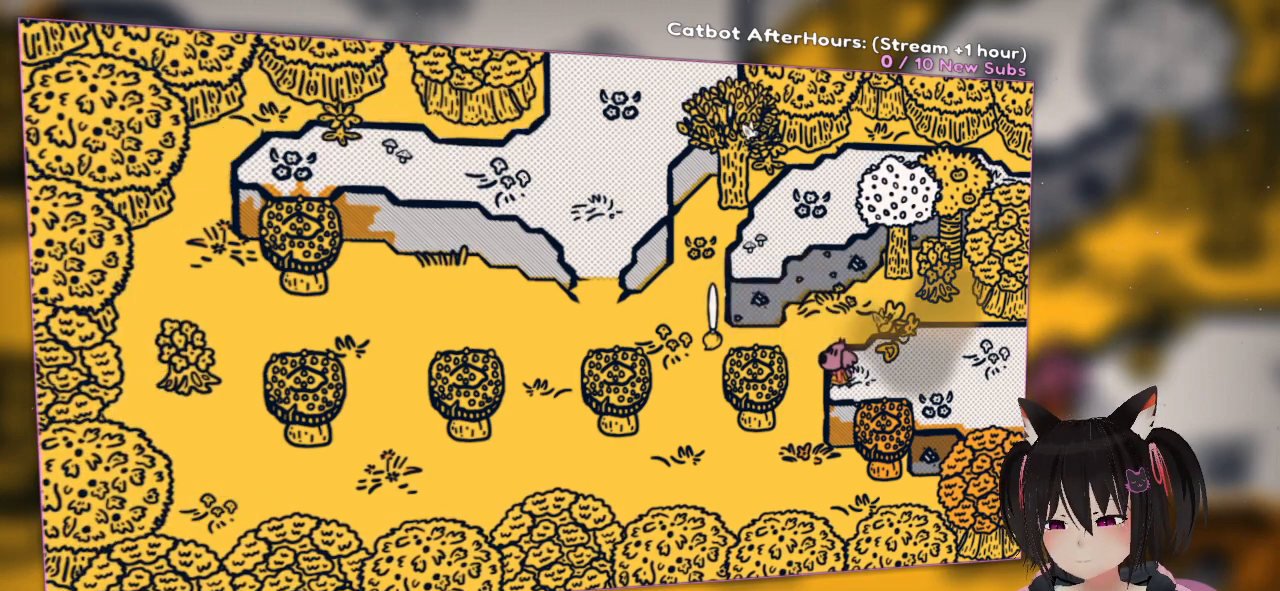
{"buttons": ["R2"], "left_stick": "left", "right_stick": "center", "events": []}
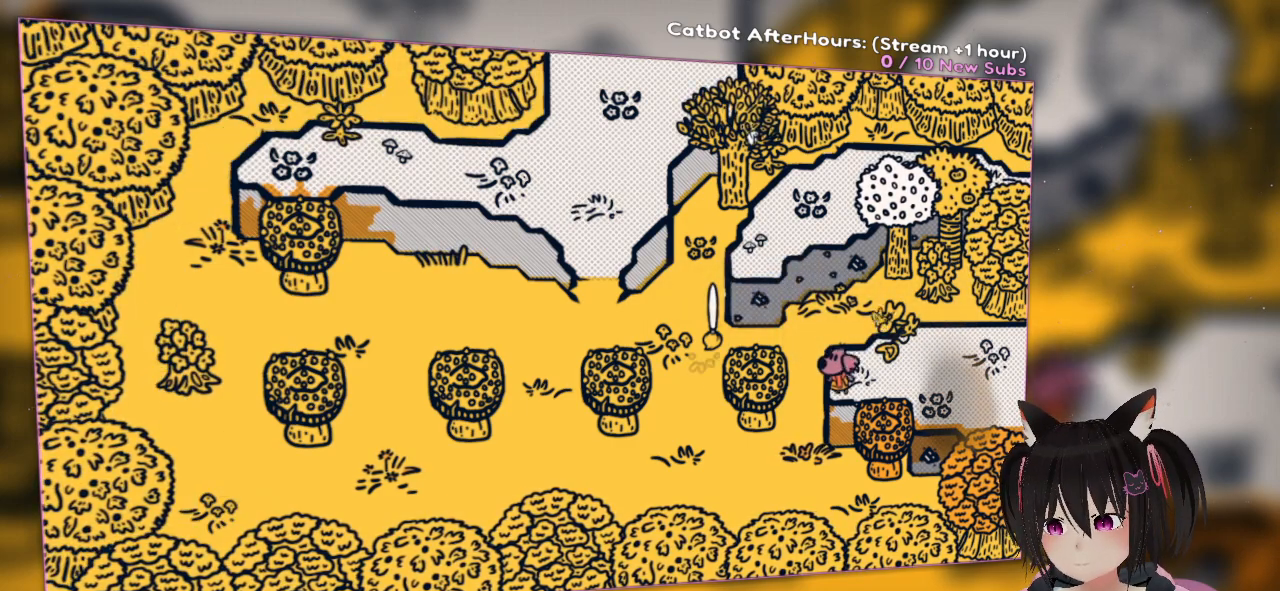
{"buttons": ["R2"], "left_stick": "down", "right_stick": "center", "events": [[33, "left_stick", "down-left"], [167, "left_stick", "down-right"], [500, "left_stick", "down"]]}
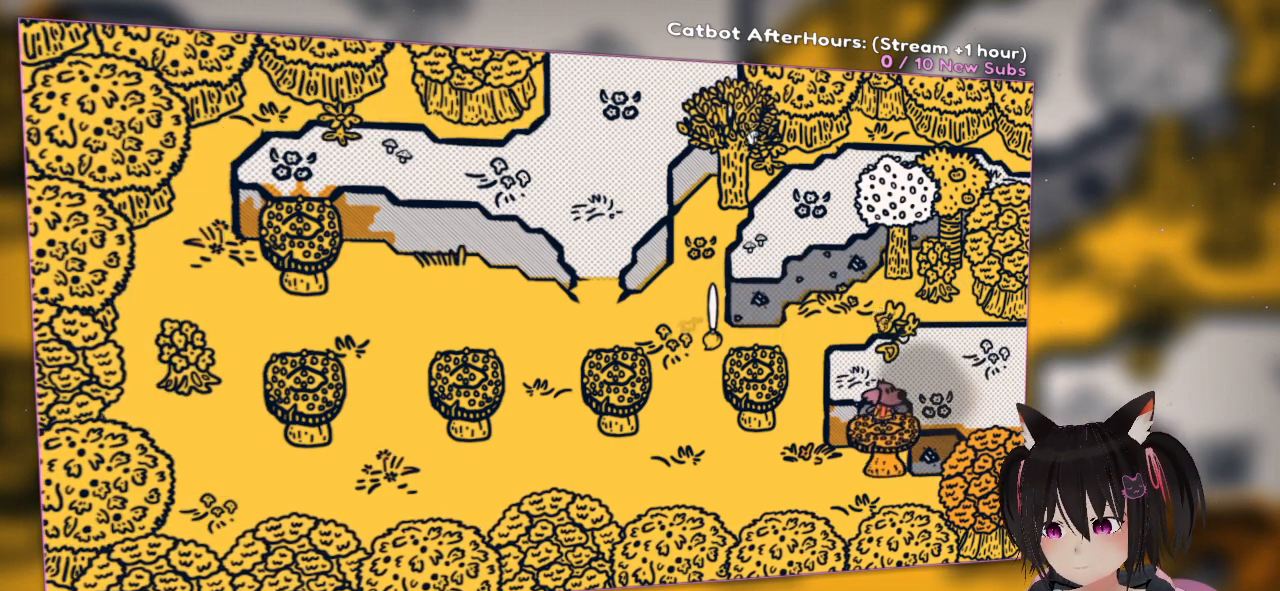
{"buttons": ["R2"], "left_stick": "center", "right_stick": "center", "events": [[133, "left_stick", "down-left"], [367, "left_stick", "center"]]}
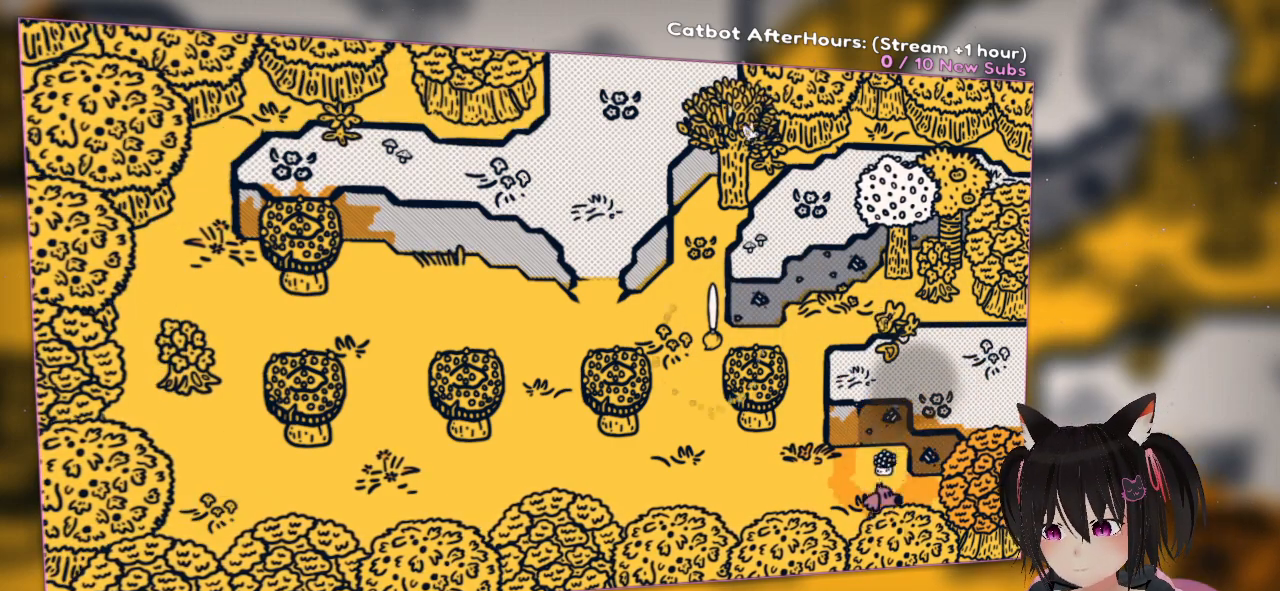
{"buttons": ["R2"], "left_stick": "left", "right_stick": "center", "events": [[50, "left_stick", "left"]]}
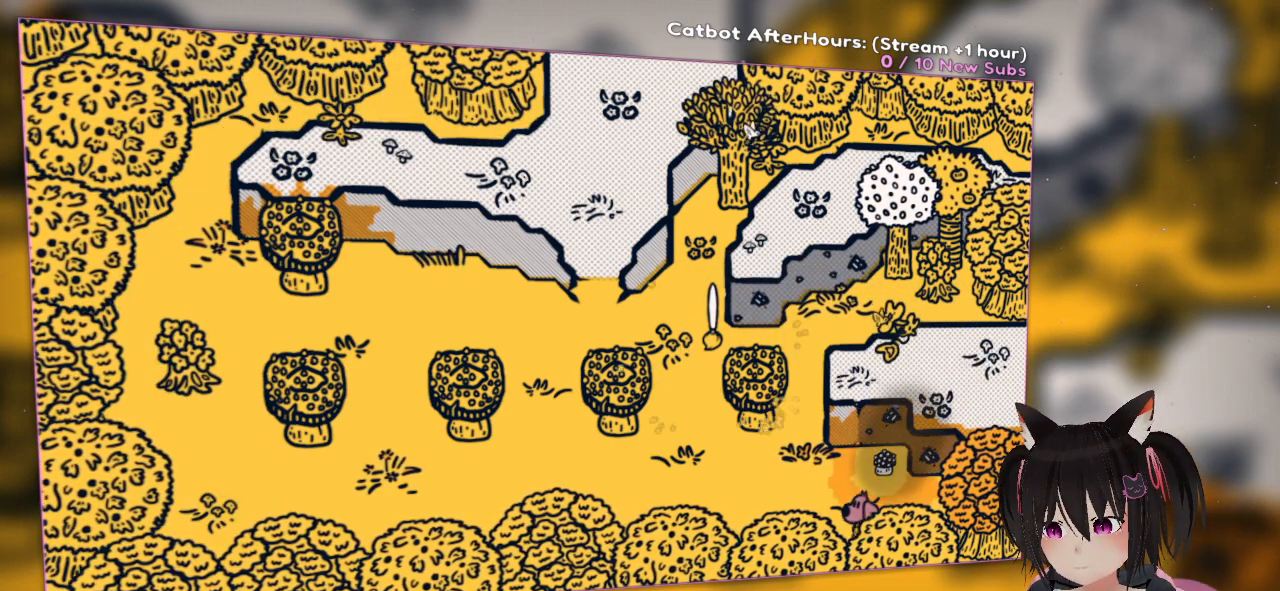
{"buttons": ["R2"], "left_stick": "left", "right_stick": "center", "events": []}
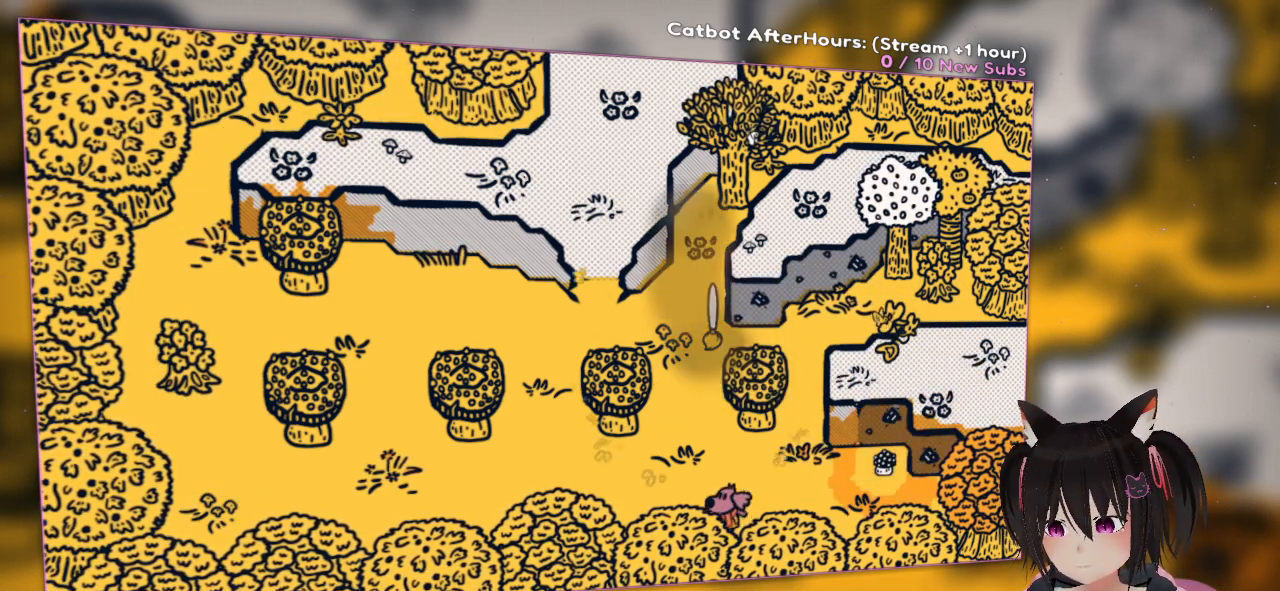
{"buttons": ["R2"], "left_stick": "up-left", "right_stick": "center", "events": [[117, "left_stick", "up-left"]]}
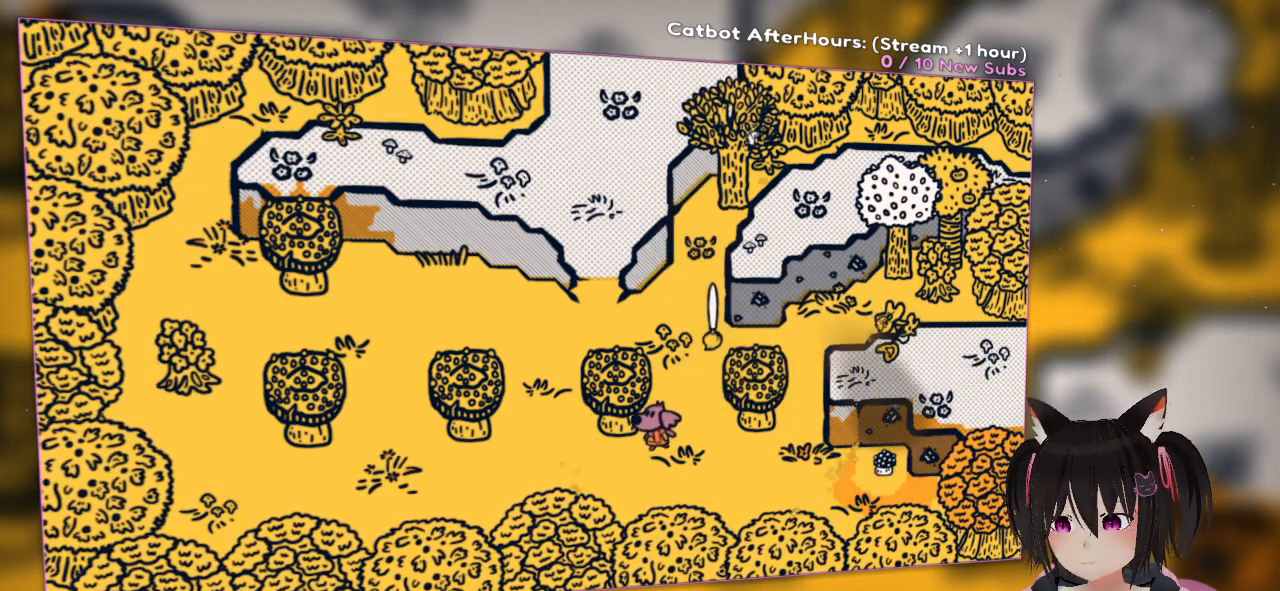
{"buttons": ["R2"], "left_stick": "up-left", "right_stick": "center", "events": []}
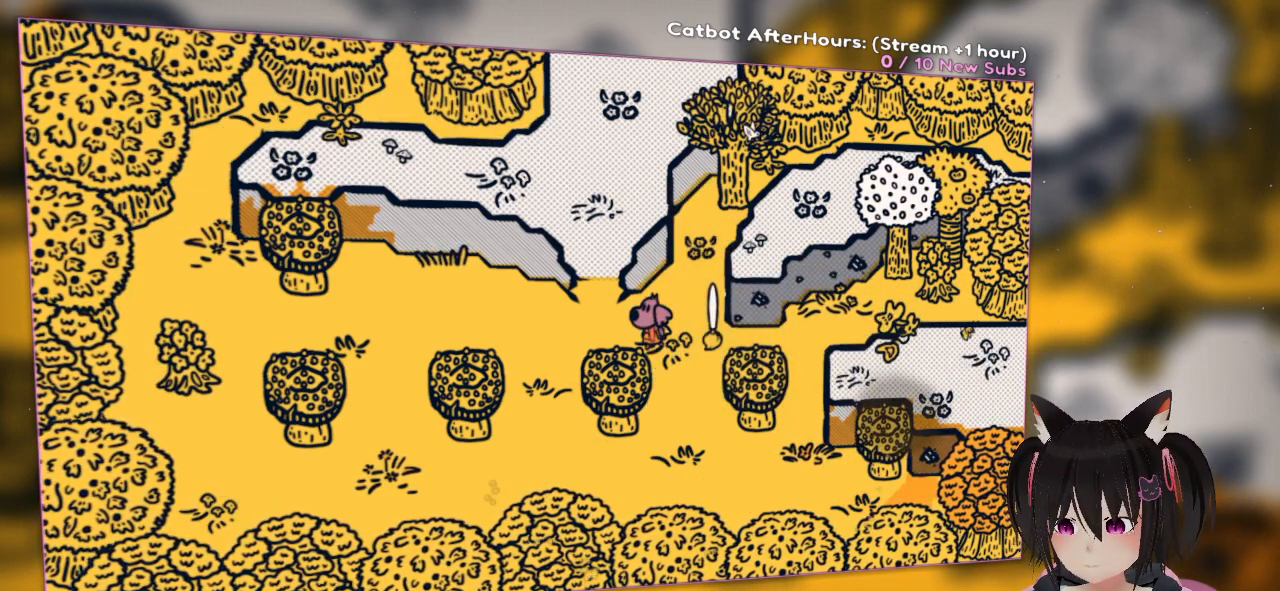
{"buttons": ["R2"], "left_stick": "up-left", "right_stick": "center", "events": []}
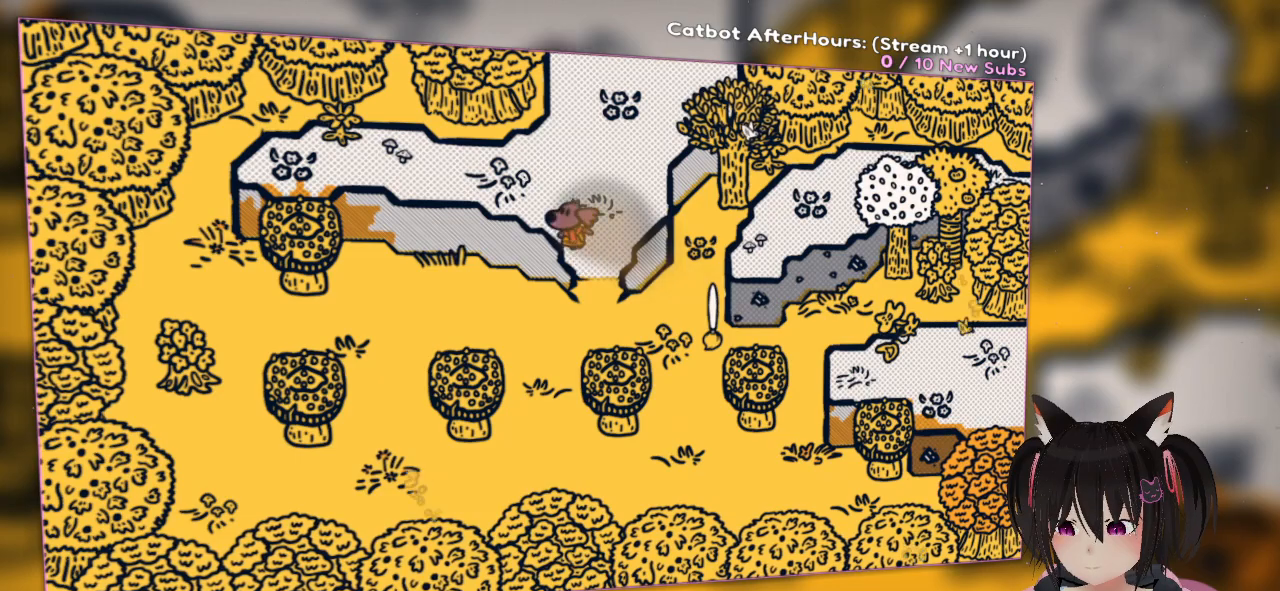
{"buttons": [], "left_stick": "up-right", "right_stick": "center", "events": [[133, "left_stick", "up"], [383, "R2", "up"], [417, "left_stick", "up-right"]]}
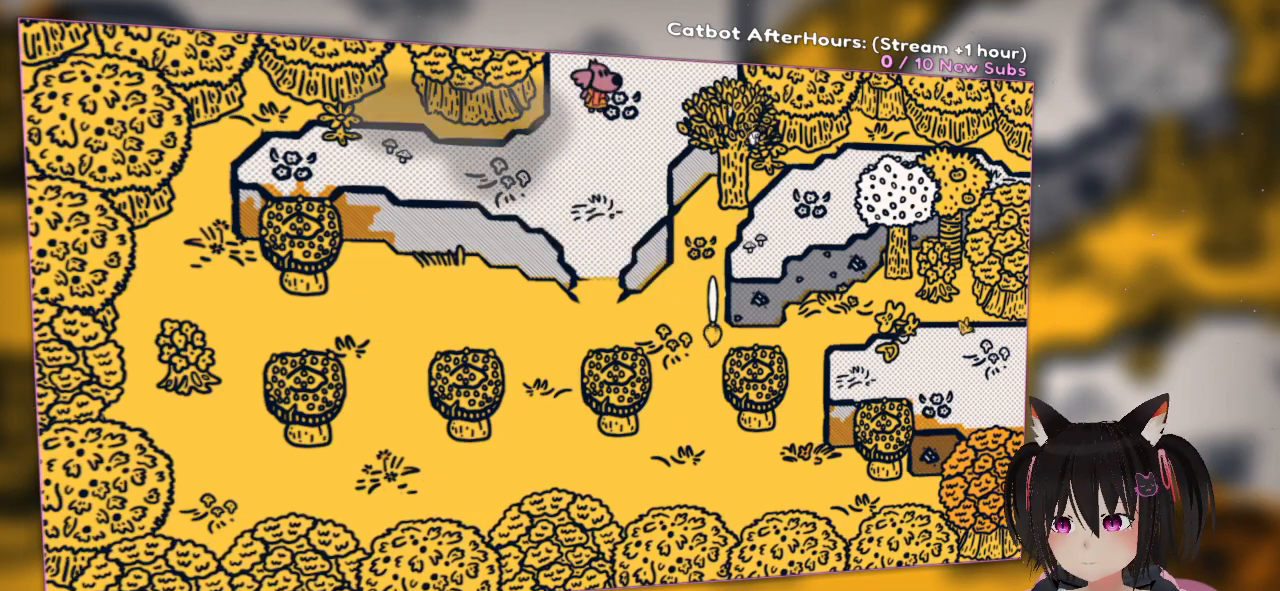
{"buttons": [], "left_stick": "up-right", "right_stick": "center", "events": []}
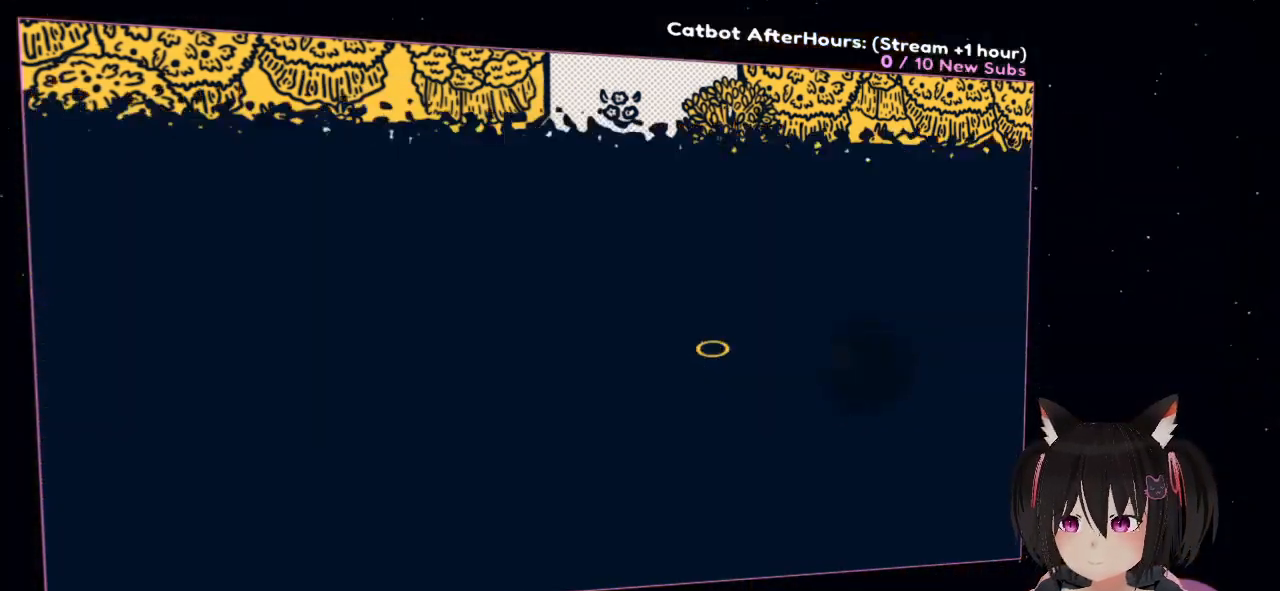
{"buttons": [], "left_stick": "up", "right_stick": "center", "events": [[100, "left_stick", "up"]]}
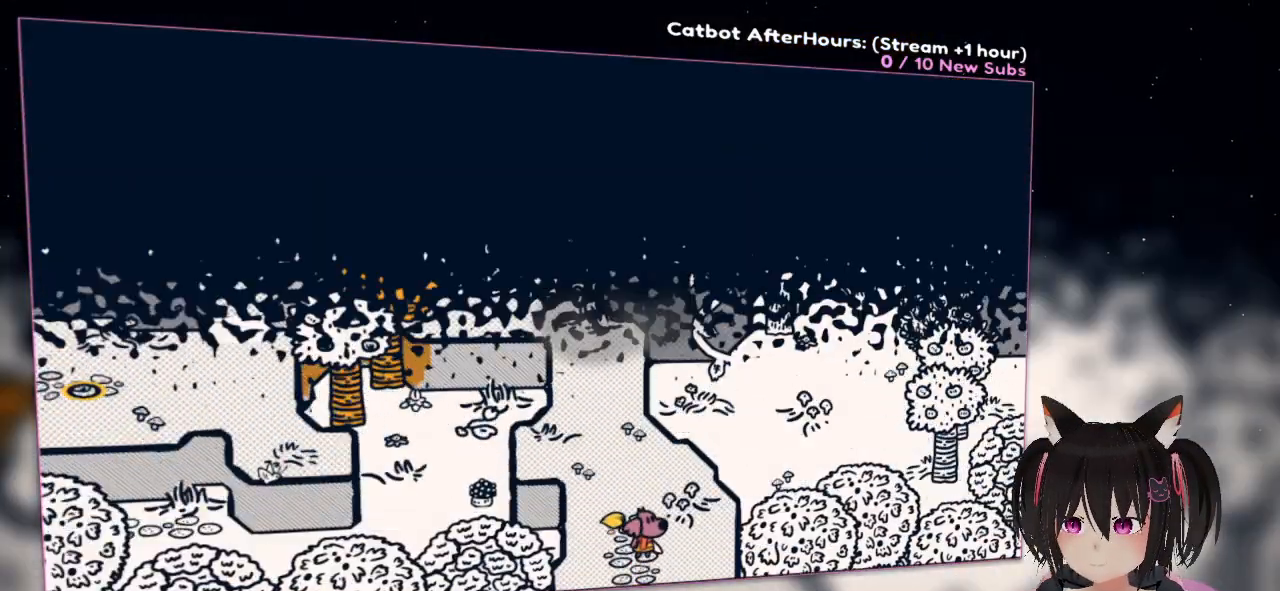
{"buttons": [], "left_stick": "up-left", "right_stick": "center", "events": [[450, "left_stick", "up-left"]]}
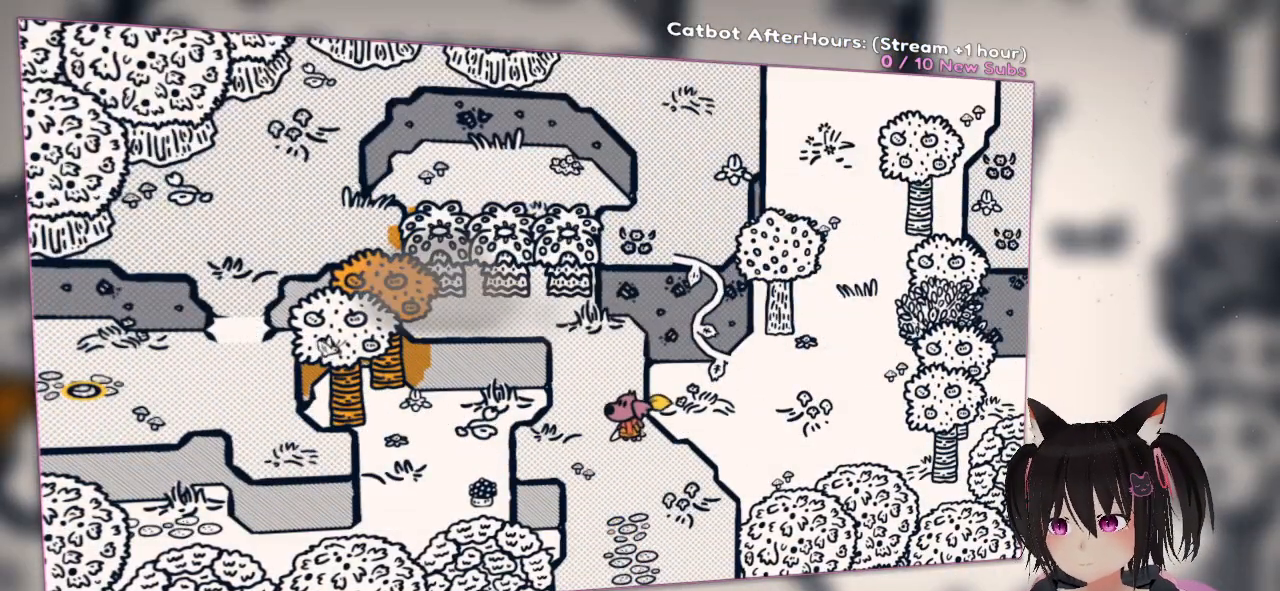
{"buttons": [], "left_stick": "up-left", "right_stick": "center", "events": []}
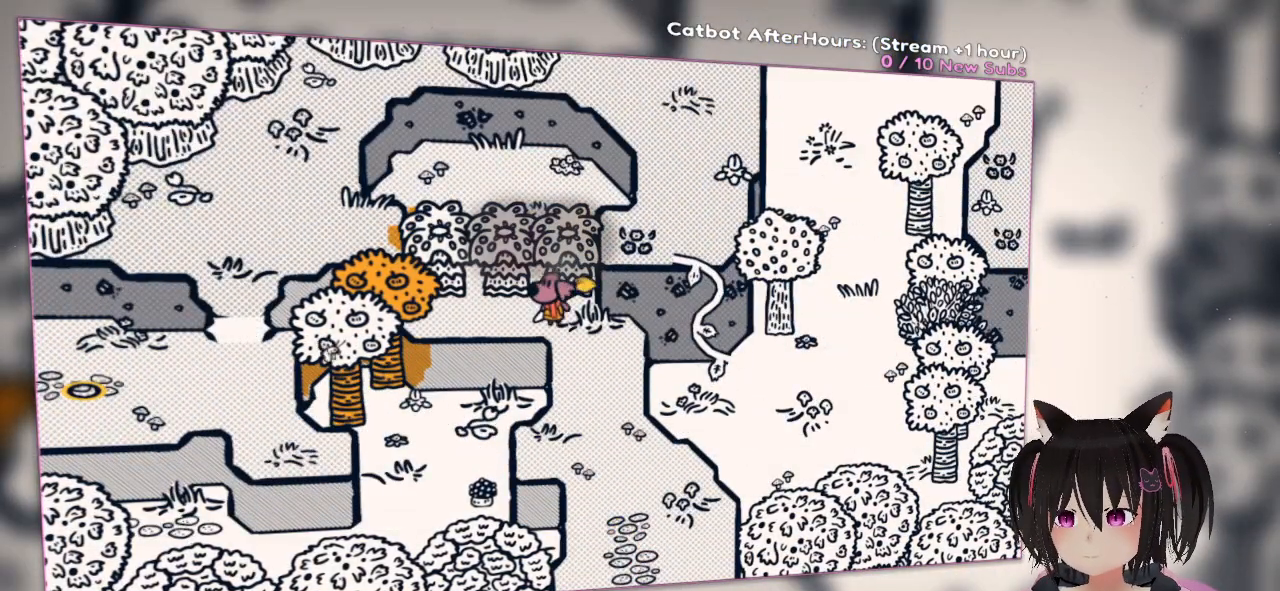
{"buttons": [], "left_stick": "center", "right_stick": "up-right", "events": [[117, "left_stick", "center"], [200, "right_stick", "down-left"], [500, "right_stick", "up-right"]]}
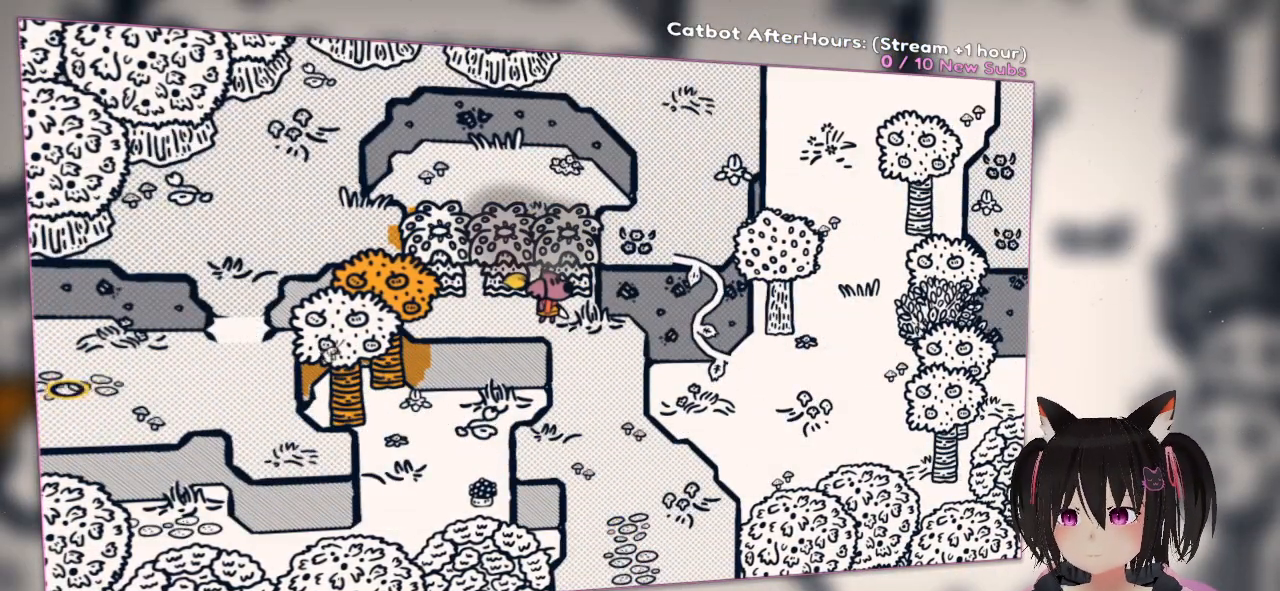
{"buttons": [], "left_stick": "center", "right_stick": "right", "events": [[483, "right_stick", "right"]]}
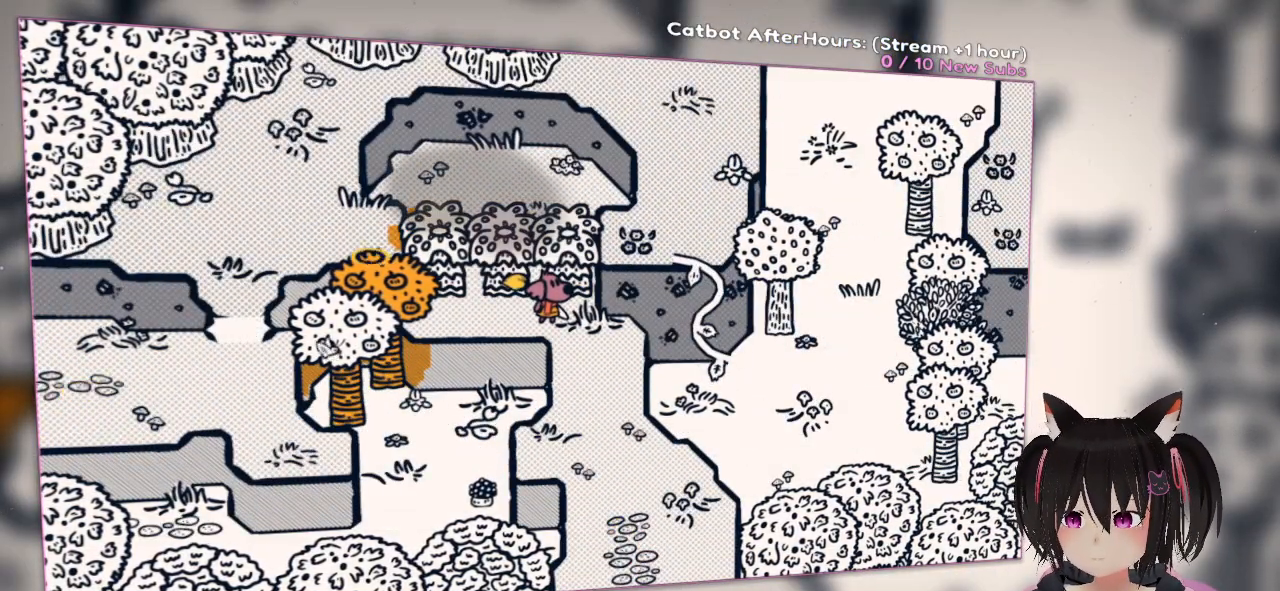
{"buttons": ["R2"], "left_stick": "center", "right_stick": "right", "events": [[200, "R2", "down"]]}
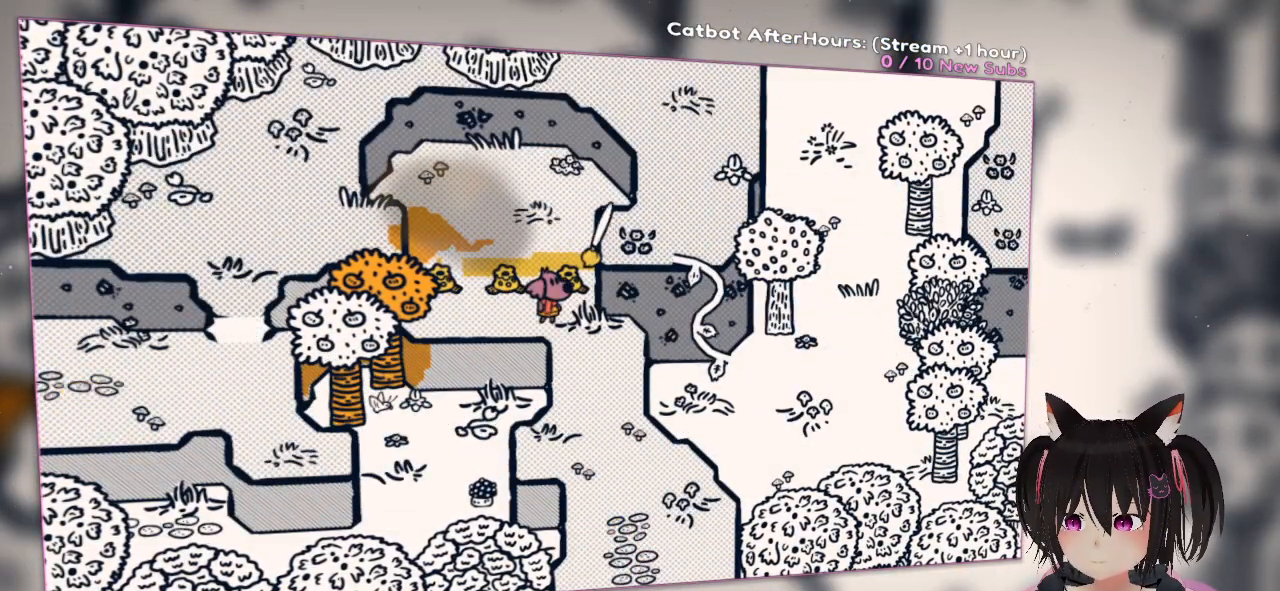
{"buttons": [], "left_stick": "up-left", "right_stick": "center", "events": [[67, "right_stick", "center"], [83, "R2", "up"], [167, "left_stick", "up-left"]]}
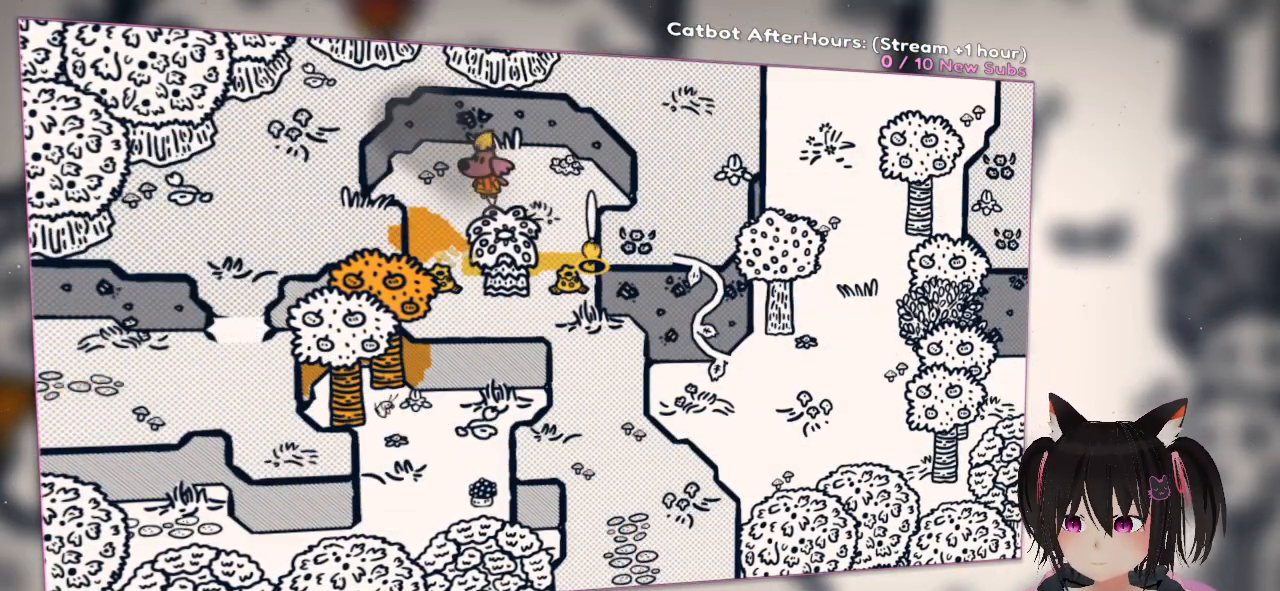
{"buttons": [], "left_stick": "center", "right_stick": "center", "events": [[317, "left_stick", "center"]]}
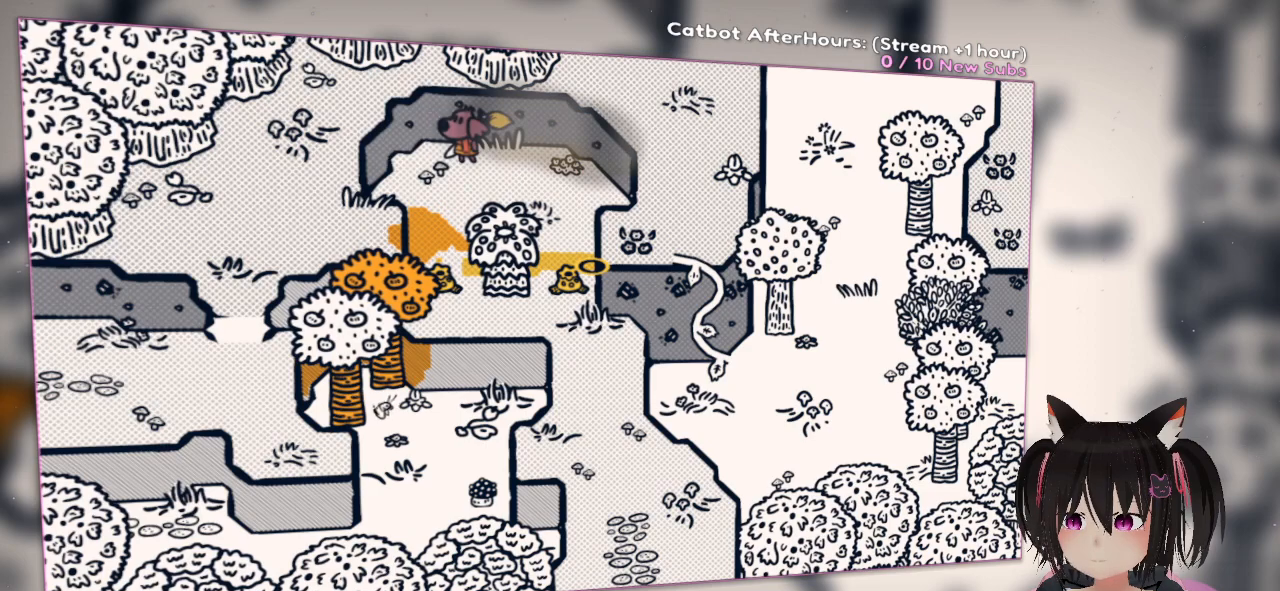
{"buttons": [], "left_stick": "down", "right_stick": "left", "events": [[417, "left_stick", "down"], [483, "right_stick", "left"]]}
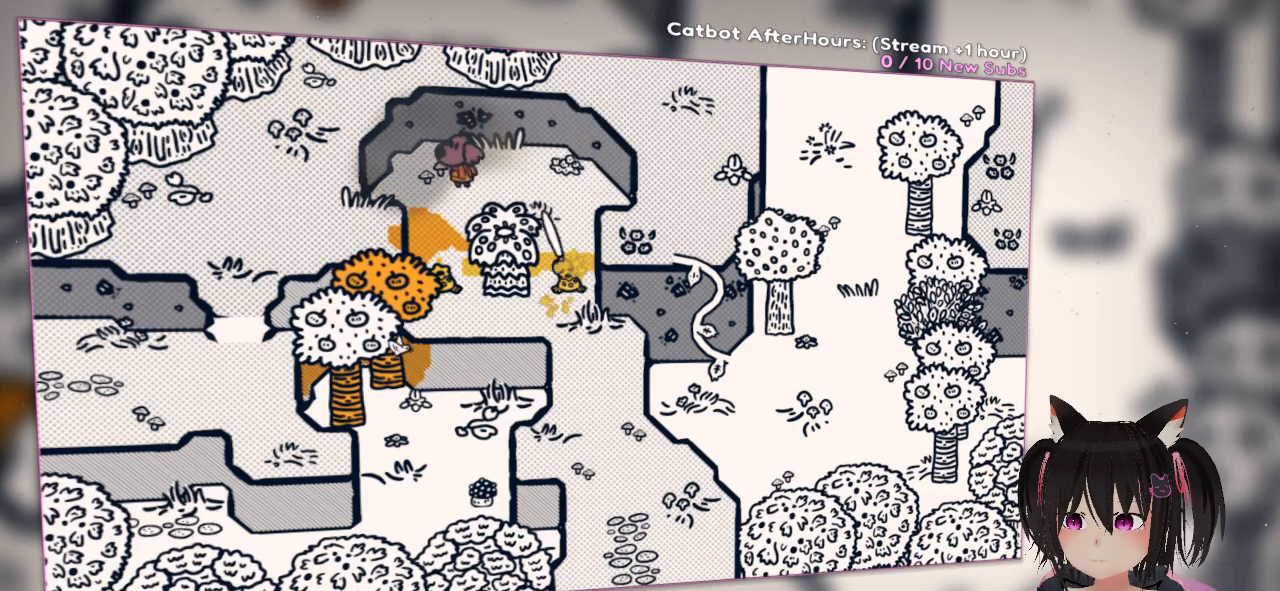
{"buttons": ["R2"], "left_stick": "down-right", "right_stick": "up-left", "events": [[33, "R2", "down"], [383, "left_stick", "down-right"], [433, "right_stick", "up-left"]]}
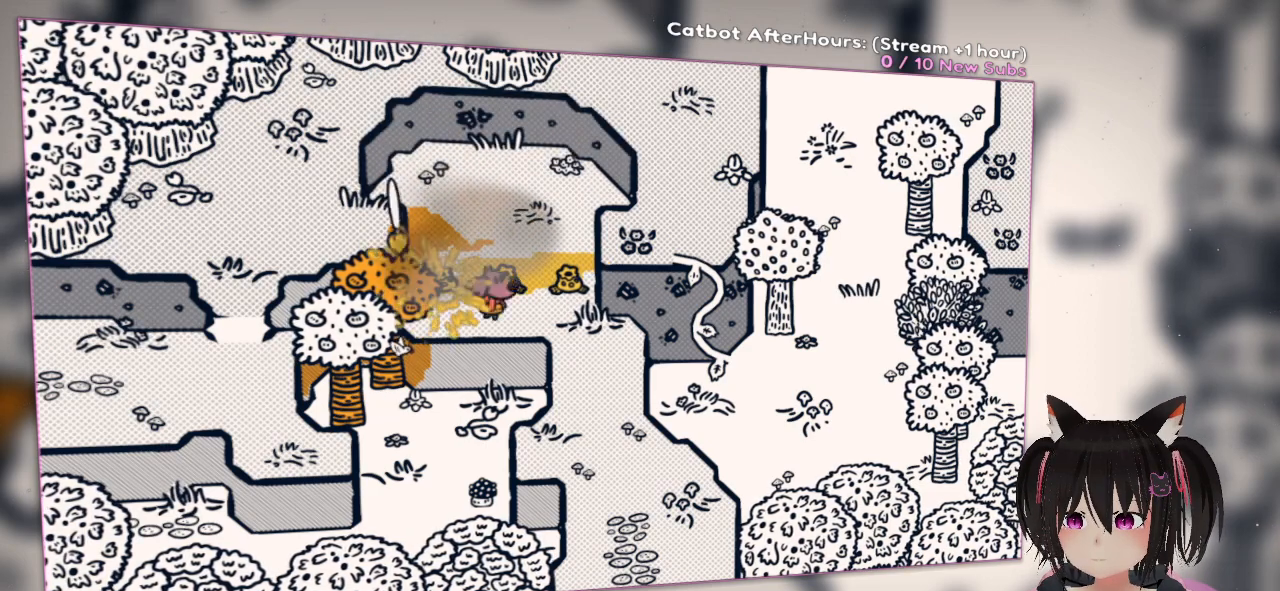
{"buttons": [], "left_stick": "center", "right_stick": "center", "events": [[17, "R2", "up"], [67, "right_stick", "center"], [100, "left_stick", "center"]]}